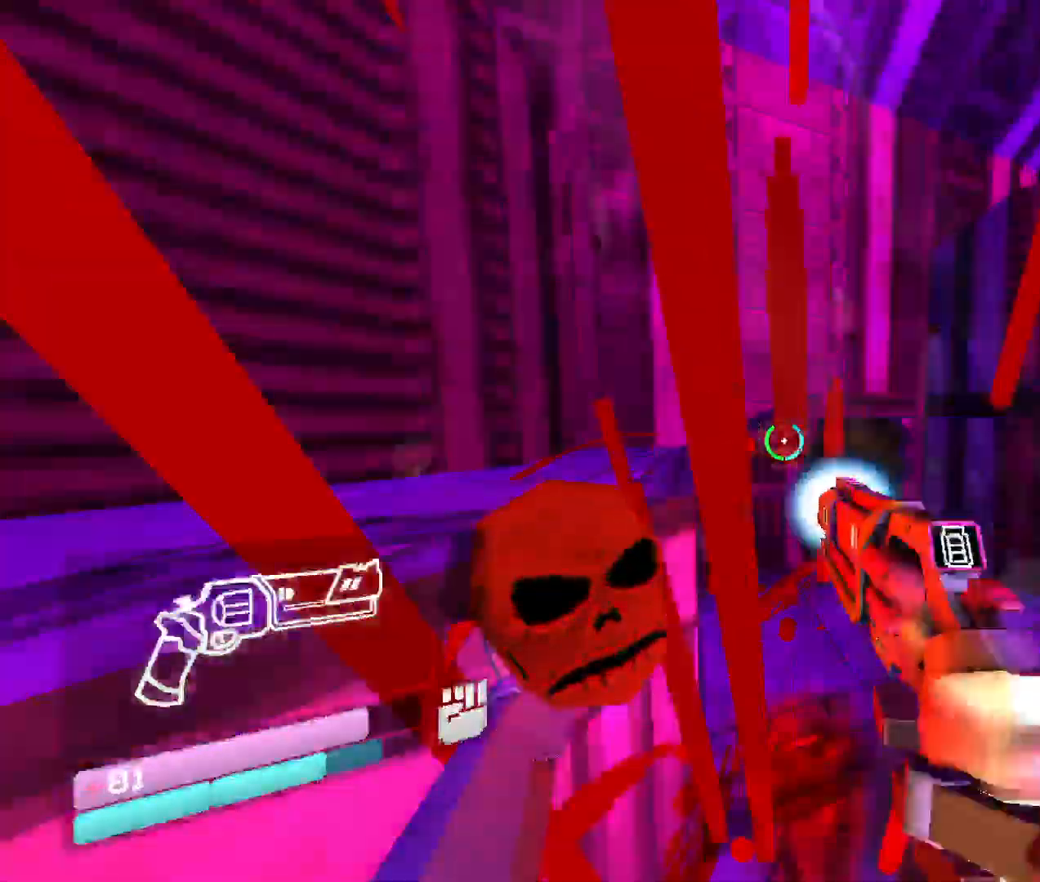
Gameplay with keyboard and mouse; each line is a JSON object with the keys and mouse buttons held at the frame after it. "events" lists presses ("down") and releases ("up") of "1", "2", "3", "4", "5", "a", "b", "c", "d", "e", "f", "g", "q", "r", "s", "shift", "space", "t", "tab", "v", "w", "x", "z", "mouse_left", "mouse_wheel", "mouse_right", "mouse_mb4" and "mouse_mb5" between this image and that frame as [ms after this image, input, new state], when the widget could be followed in between. "mouse_left", "mouse_wheel", "mouse_right", "mouse_mb4", "mouse_mb5" = the "left", "wheel", "right", "mb4", "mb5" buttons of the "mouse" list. No other keys are recorded. "wheel" means that the mouse wheel is clicked or scrolled. Mouse movement is not recorded. Not read: other_keys.
{"keys": ["w"], "mouse": ["right"], "events": [[33, "shift", "down"], [266, "shift", "up"]]}
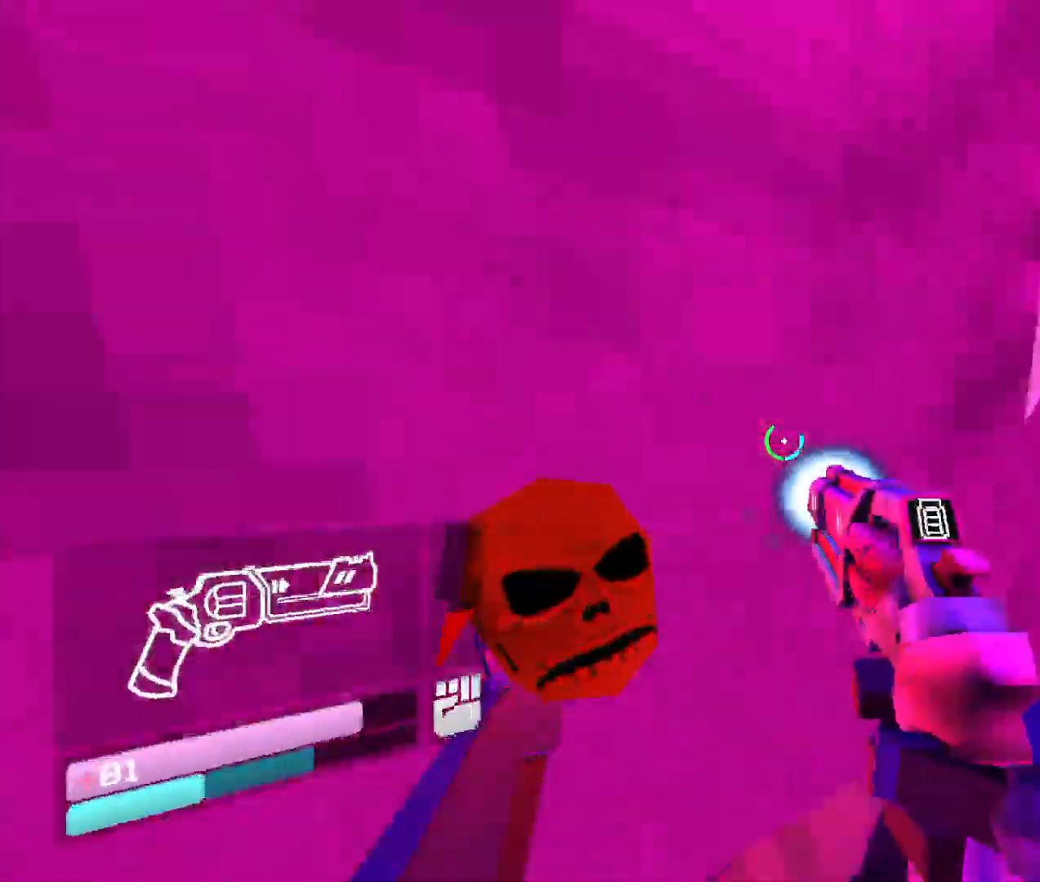
{"keys": ["w"], "mouse": ["right"], "events": [[250, "space", "down"], [483, "space", "up"]]}
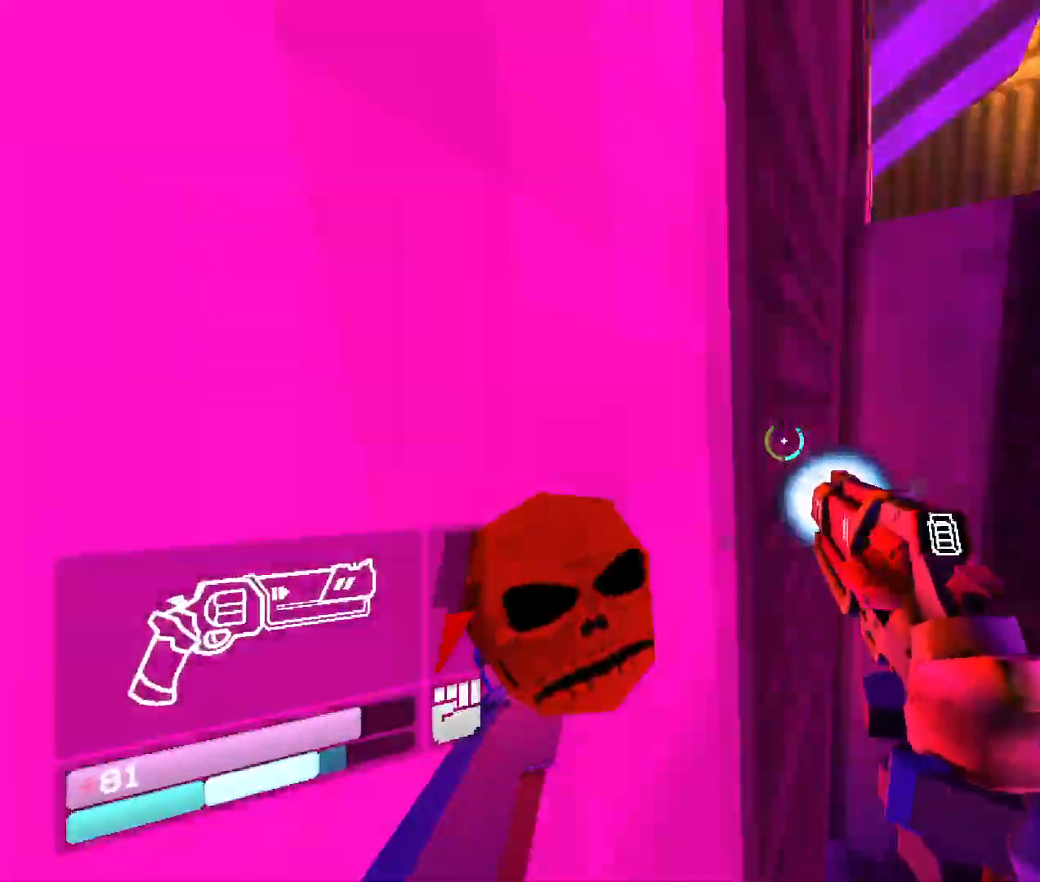
{"keys": ["w"], "mouse": ["right"], "events": []}
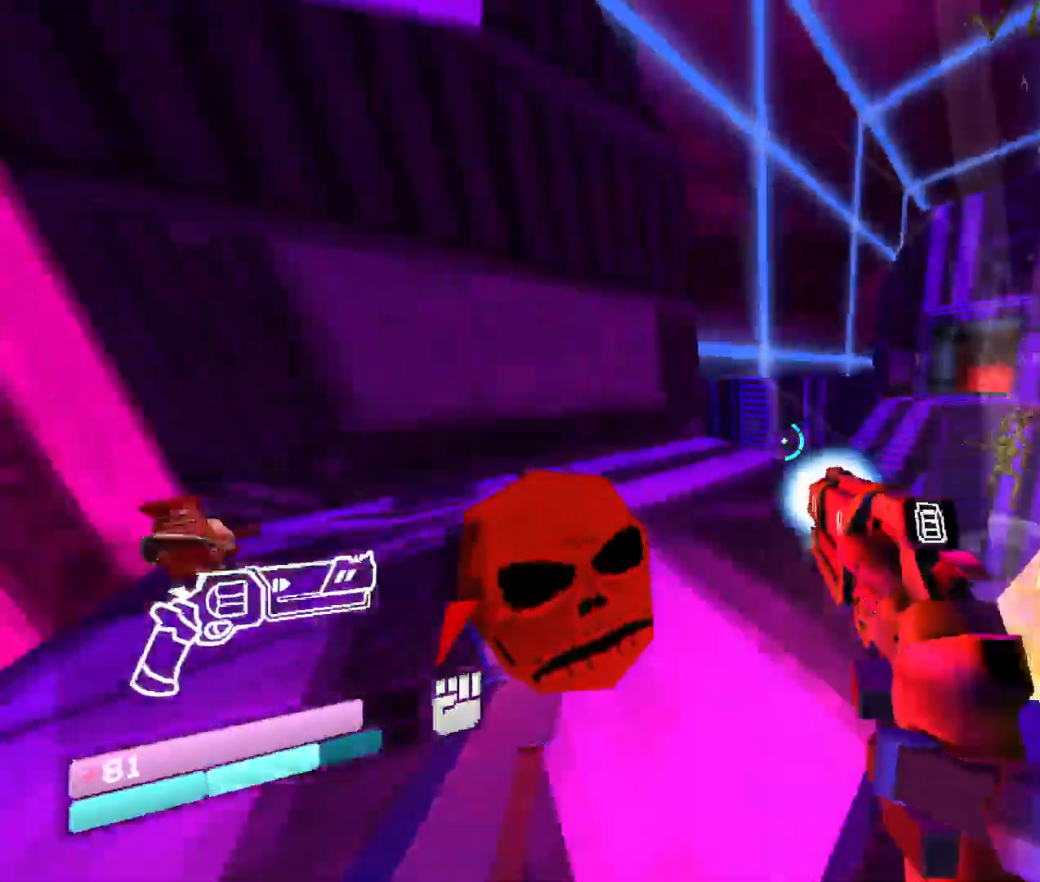
{"keys": ["w"], "mouse": ["right"], "events": []}
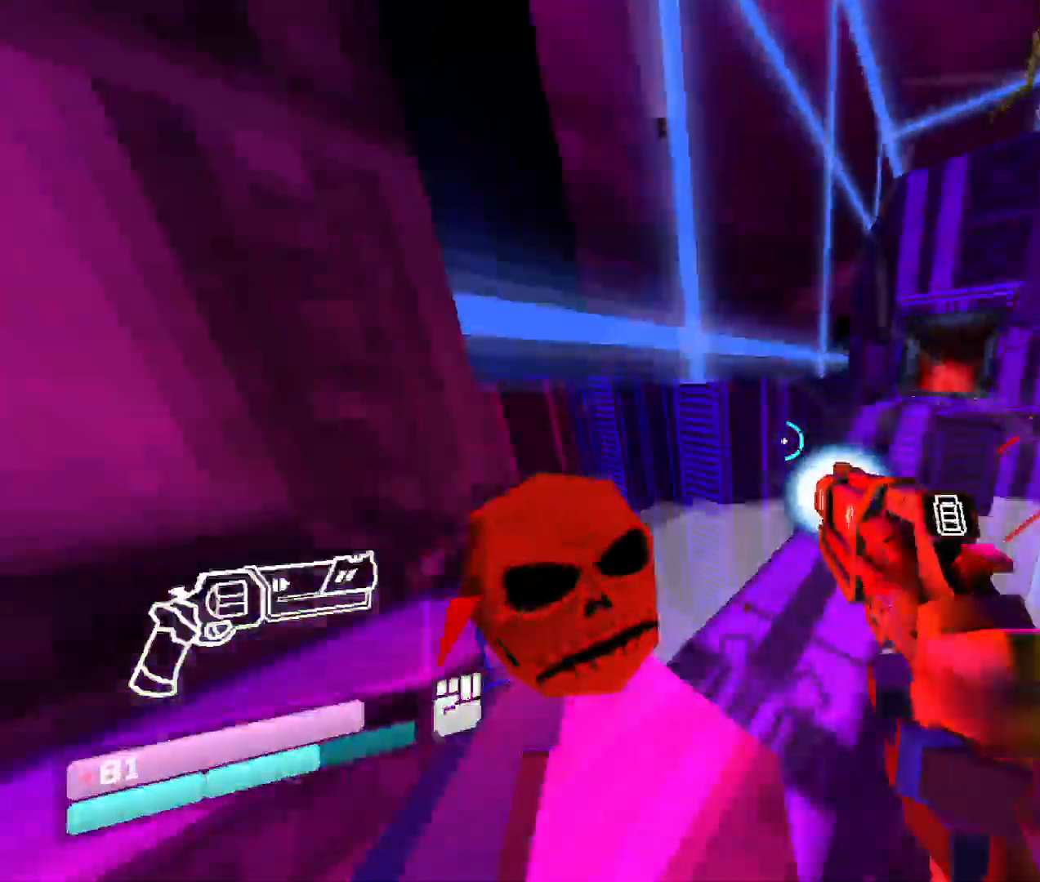
{"keys": ["w"], "mouse": ["right"], "events": []}
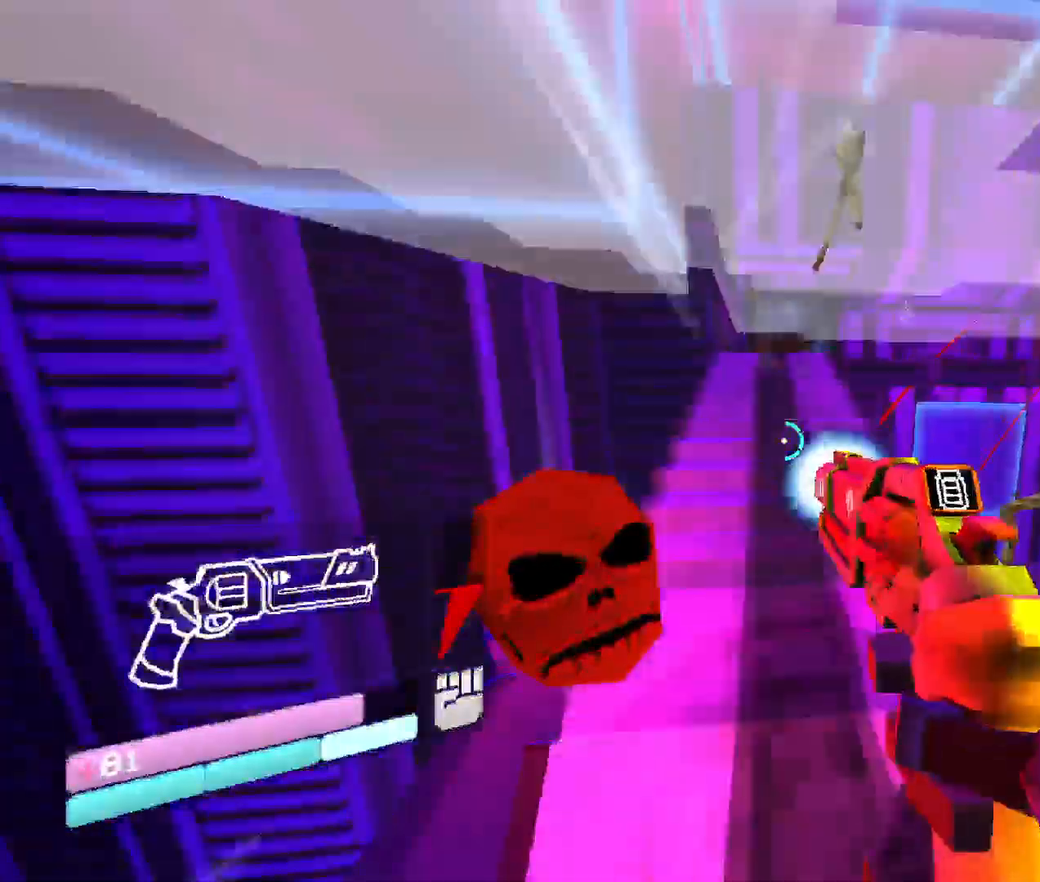
{"keys": ["w"], "mouse": ["right"], "events": [[166, "space", "down"], [366, "space", "up"]]}
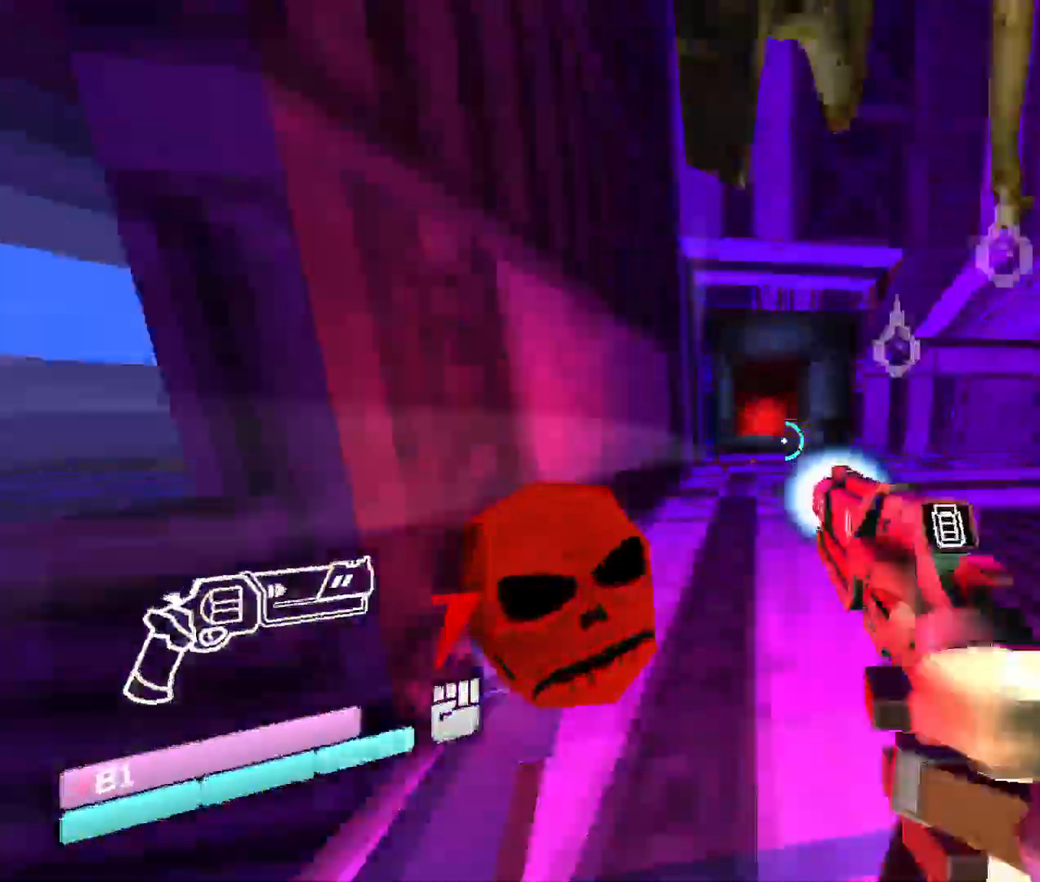
{"keys": ["space", "w"], "mouse": ["right"], "events": [[466, "space", "down"]]}
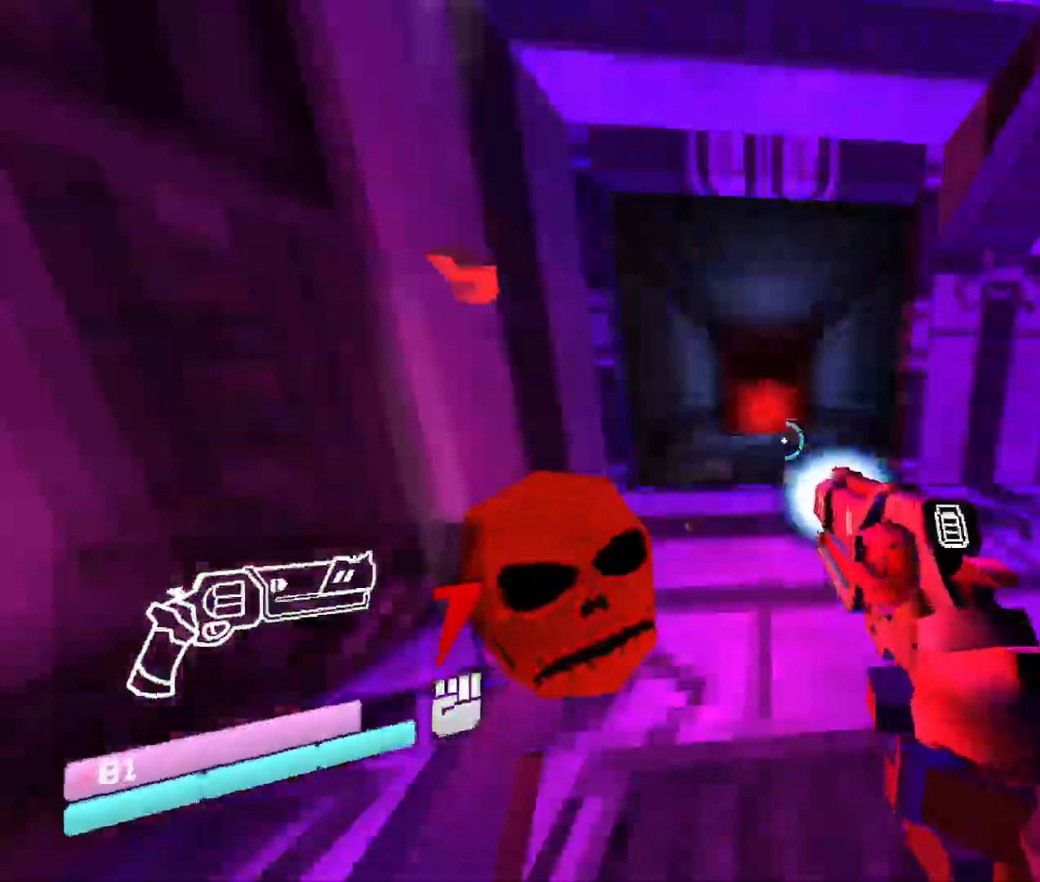
{"keys": ["w"], "mouse": ["right"], "events": [[183, "space", "up"]]}
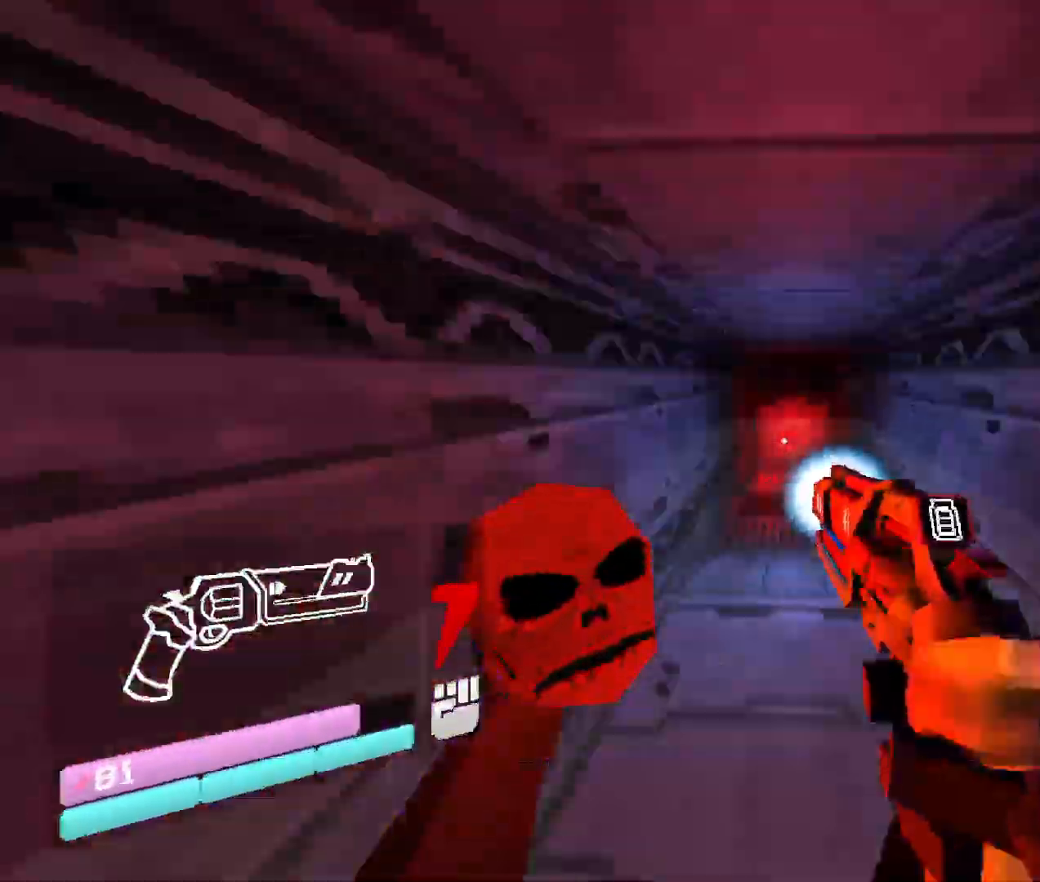
{"keys": ["w"], "mouse": ["right"], "events": []}
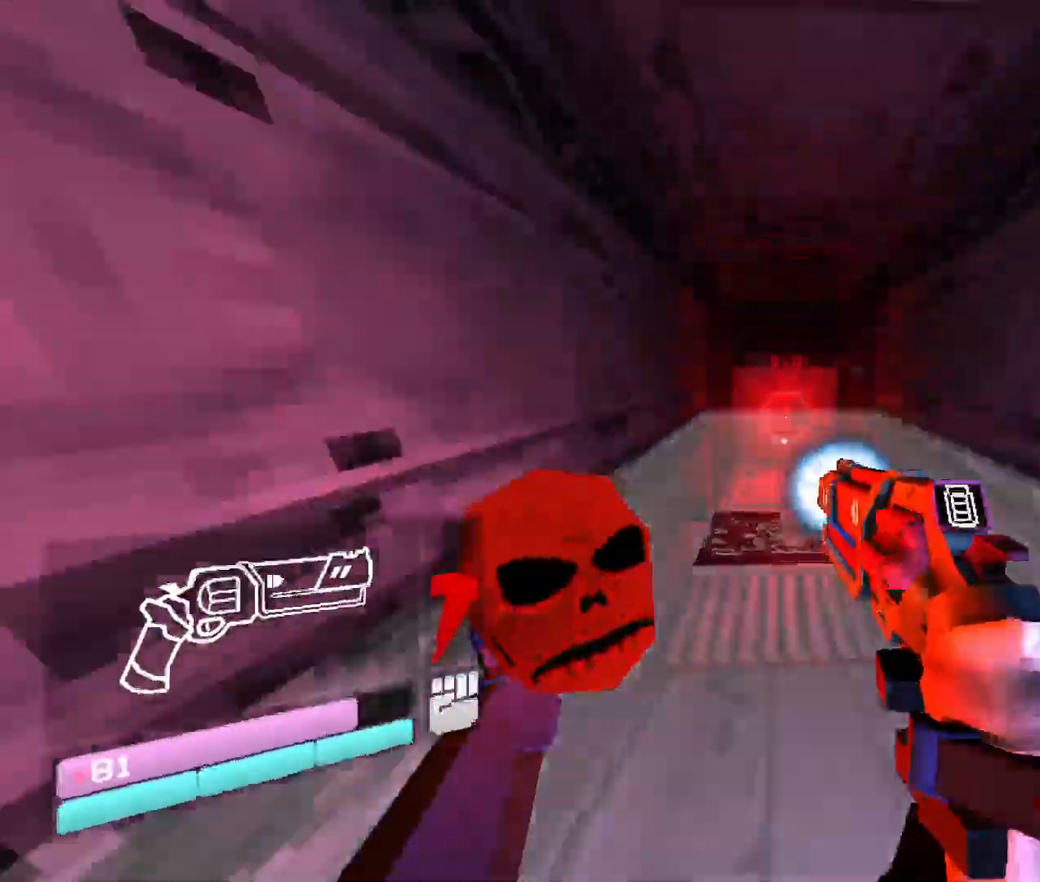
{"keys": ["r", "w"], "mouse": ["right"], "events": [[150, "w", "up"], [166, "w", "down"], [383, "r", "down"]]}
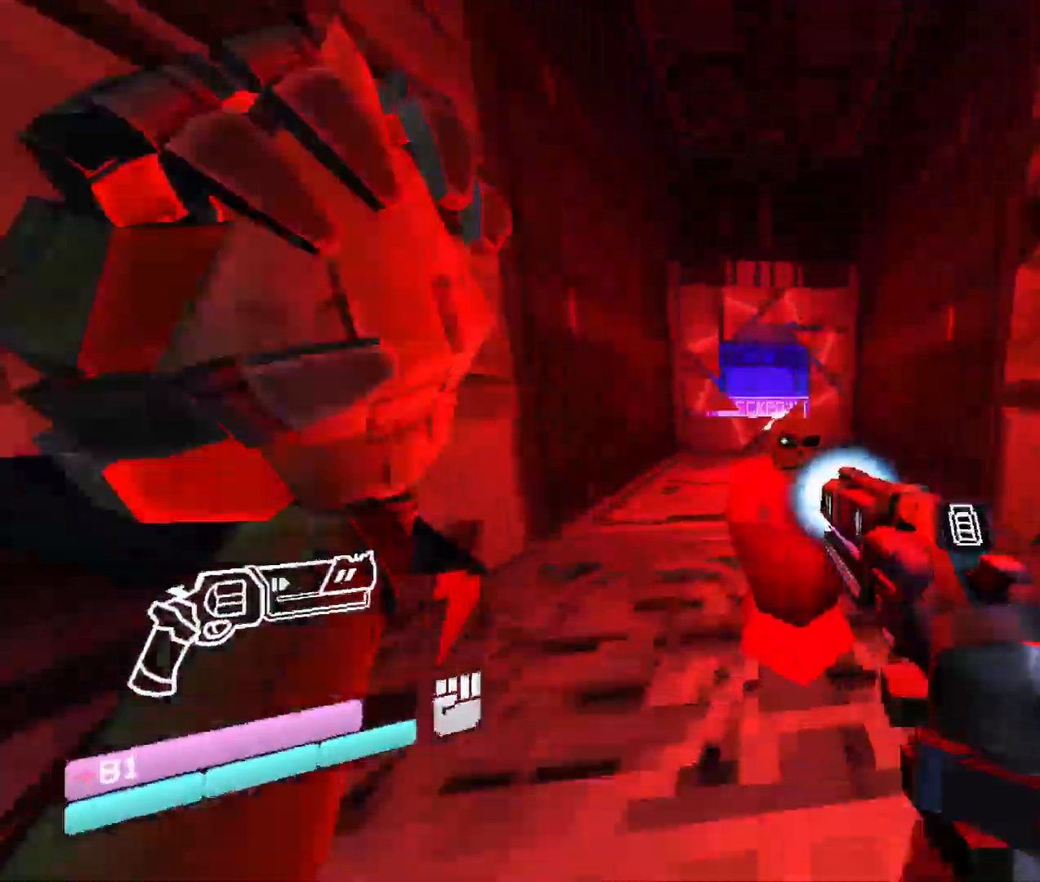
{"keys": ["w"], "mouse": [], "events": [[33, "r", "up"], [83, "mouse_right", "up"]]}
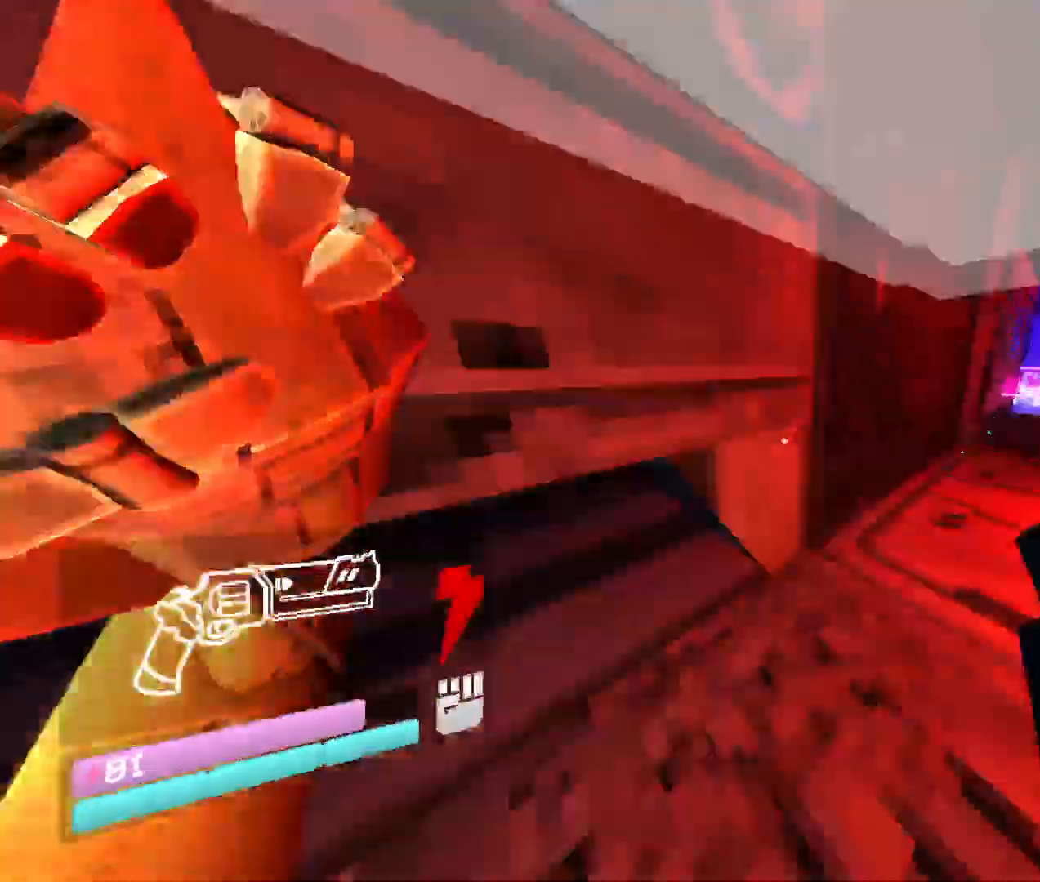
{"keys": ["w"], "mouse": [], "events": []}
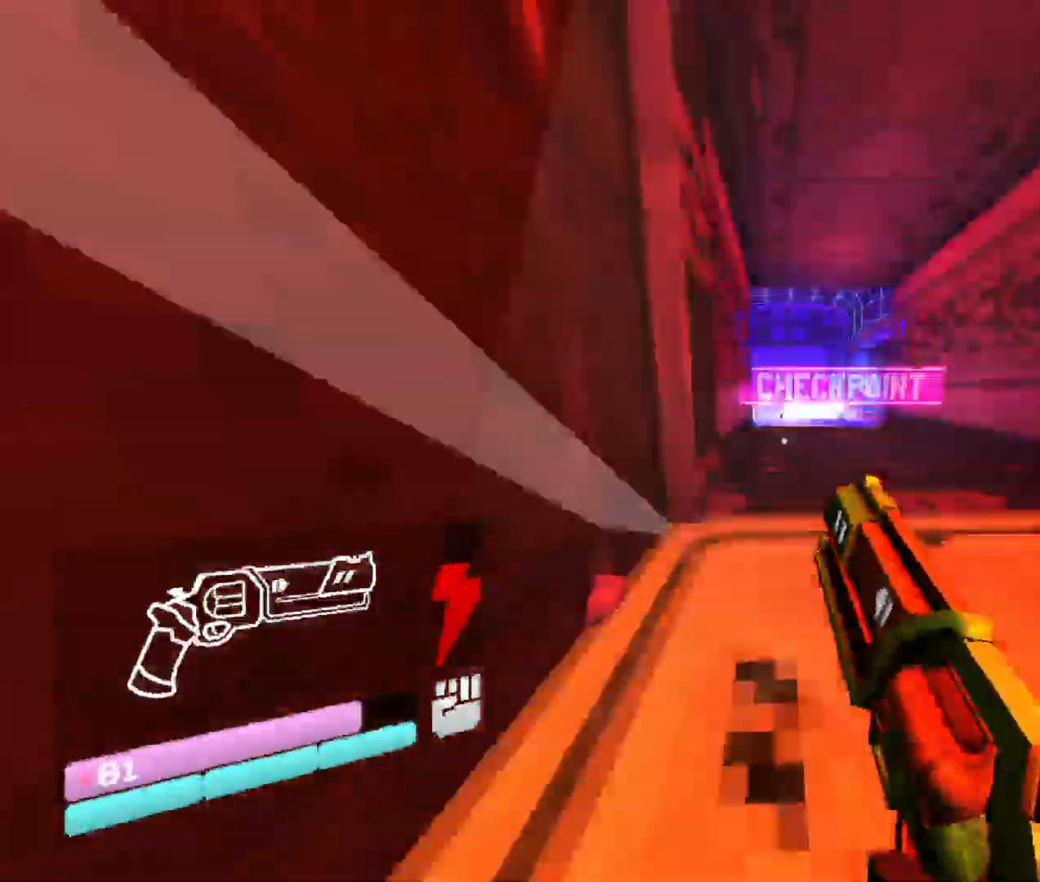
{"keys": ["w"], "mouse": [], "events": []}
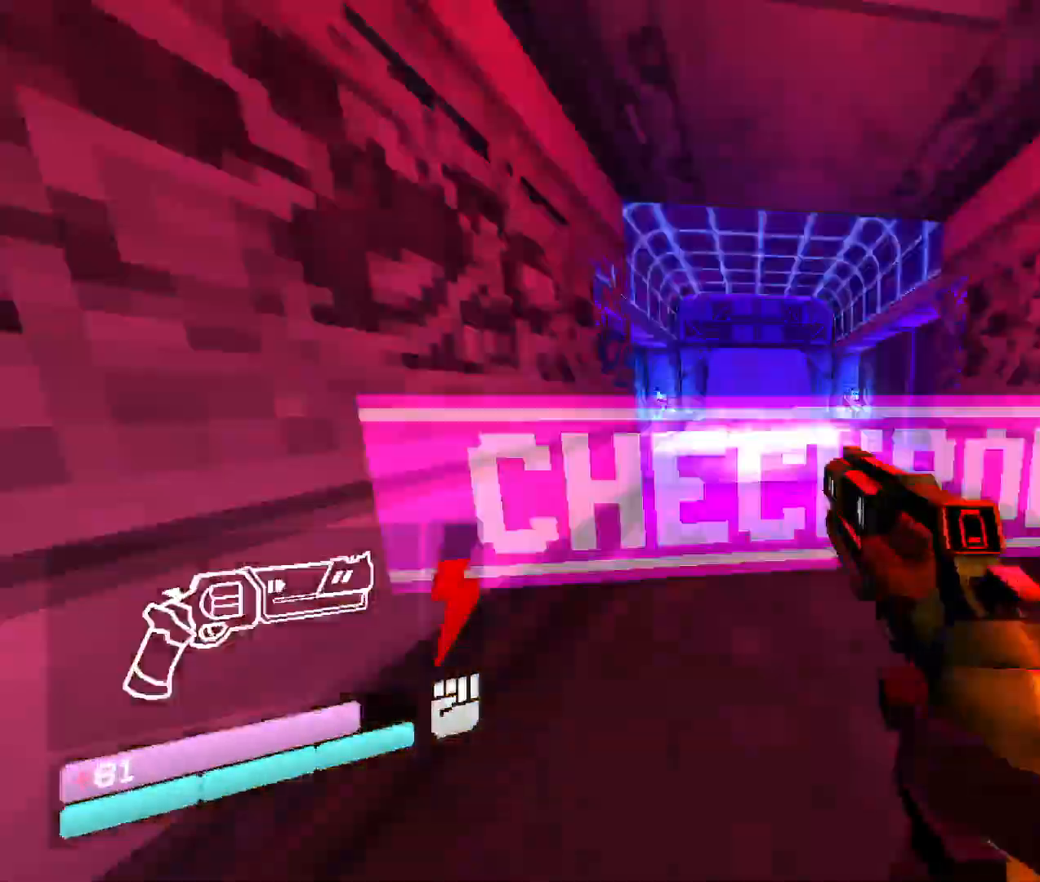
{"keys": ["w"], "mouse": [], "events": []}
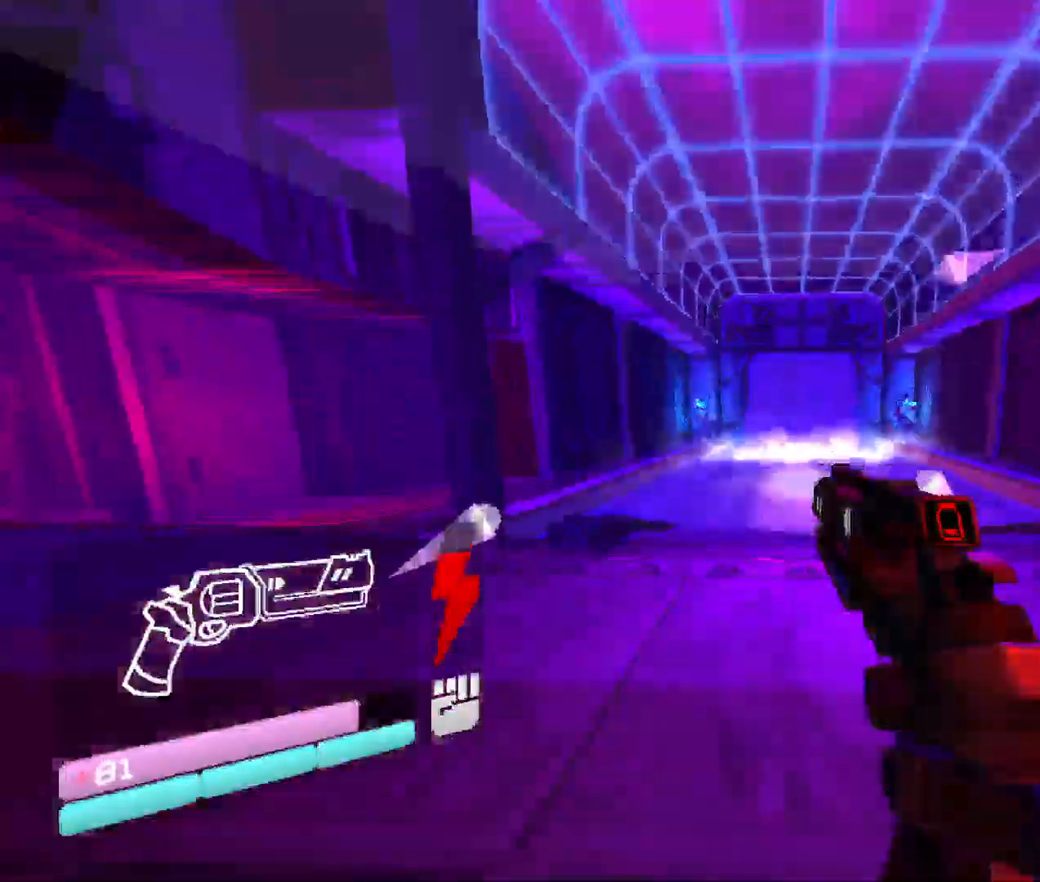
{"keys": ["w"], "mouse": [], "events": []}
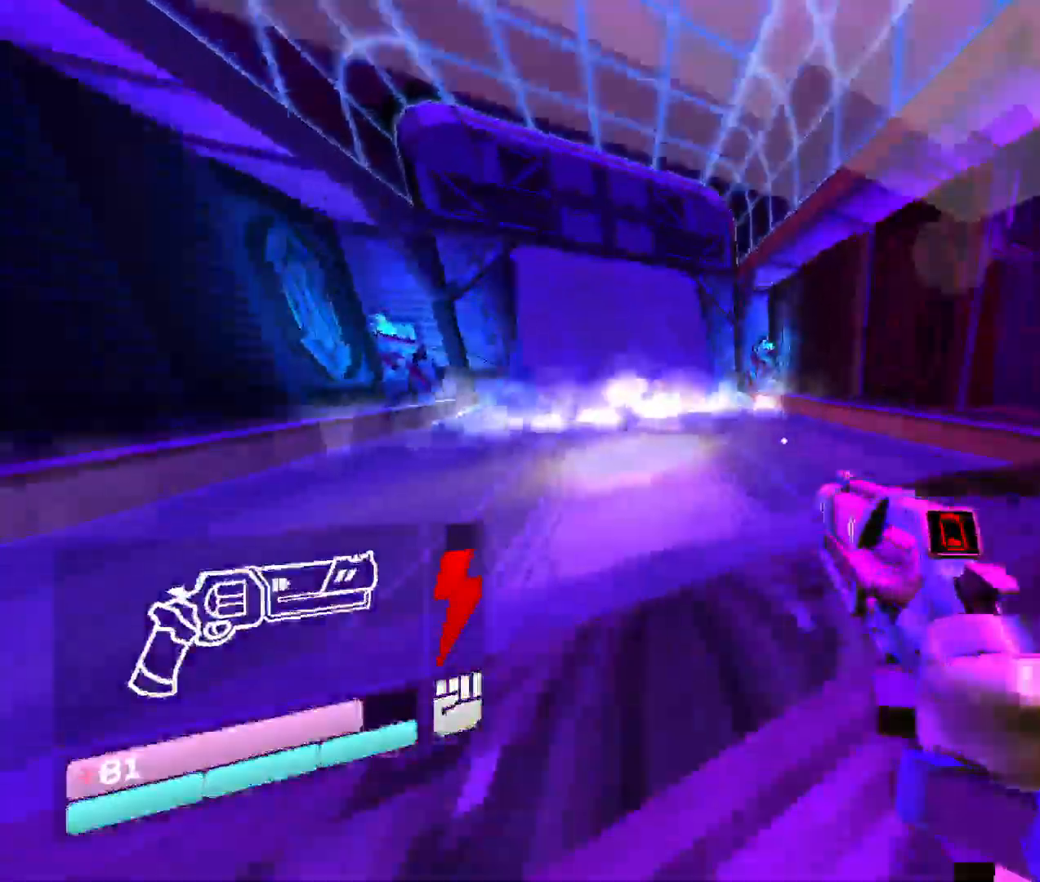
{"keys": ["w"], "mouse": [], "events": []}
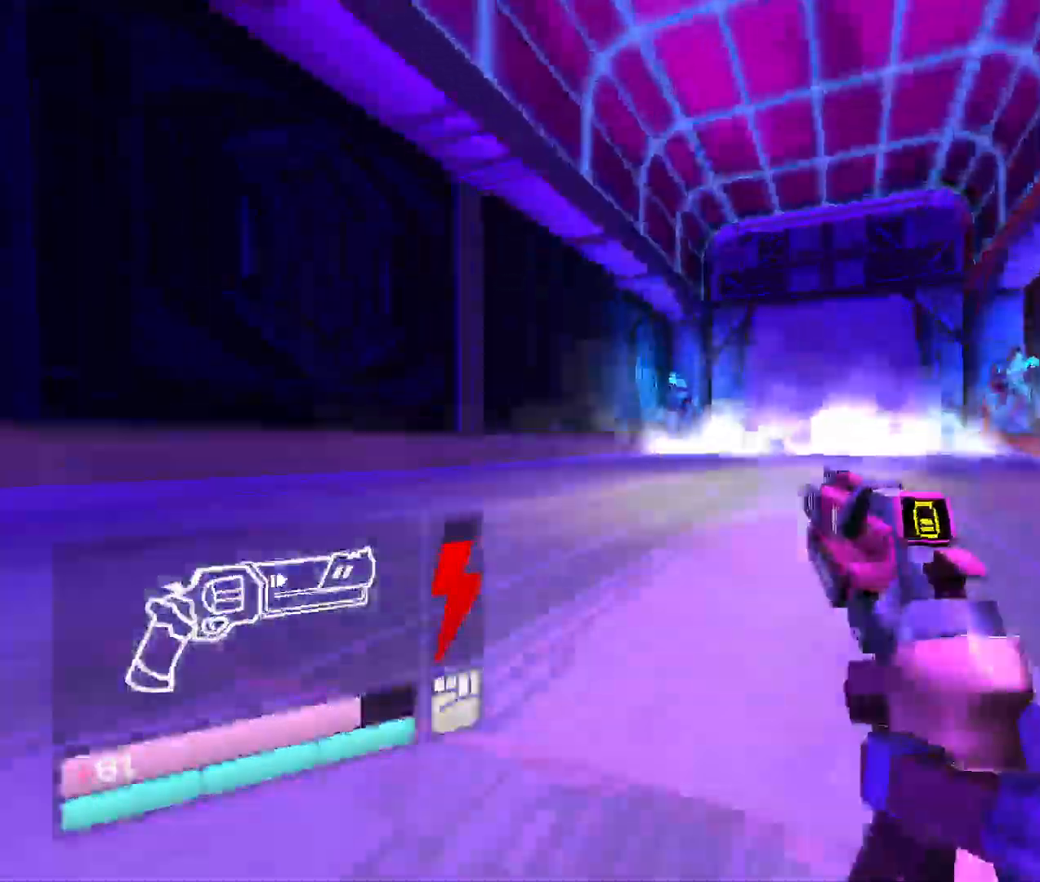
{"keys": ["w"], "mouse": [], "events": []}
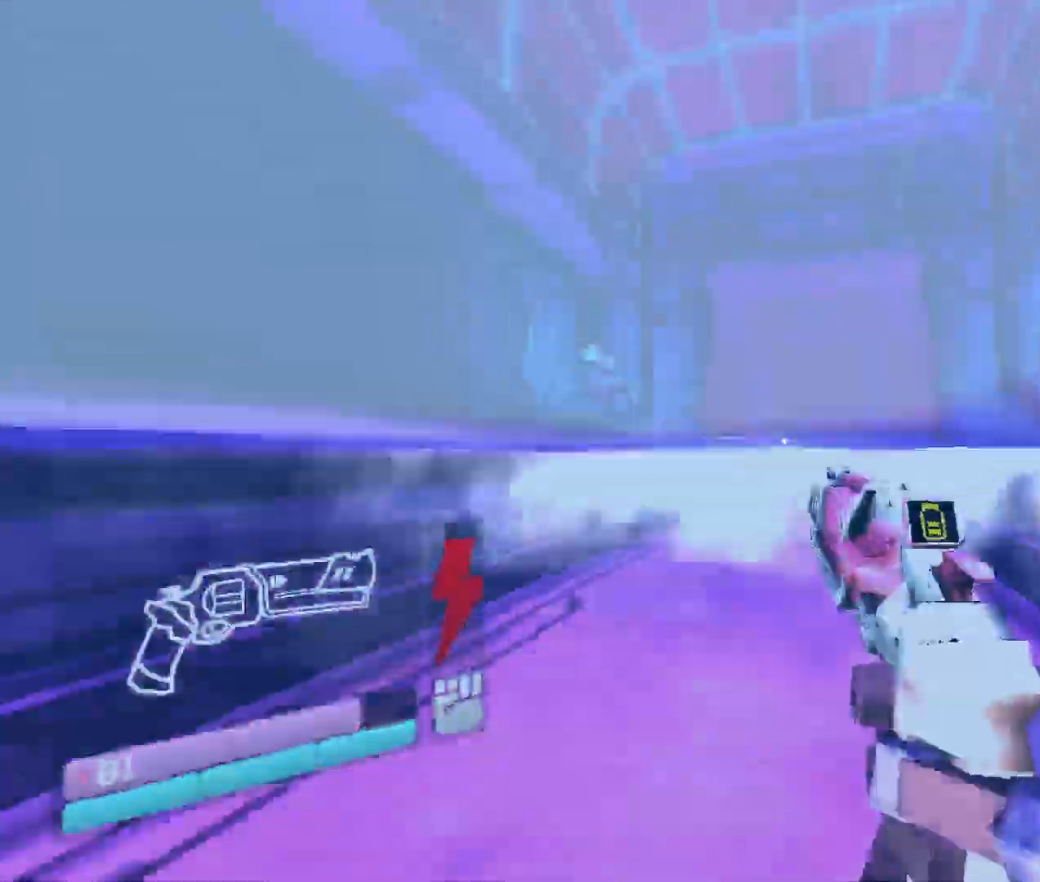
{"keys": [], "mouse": [], "events": [[183, "space", "down"], [433, "space", "up"], [500, "w", "up"]]}
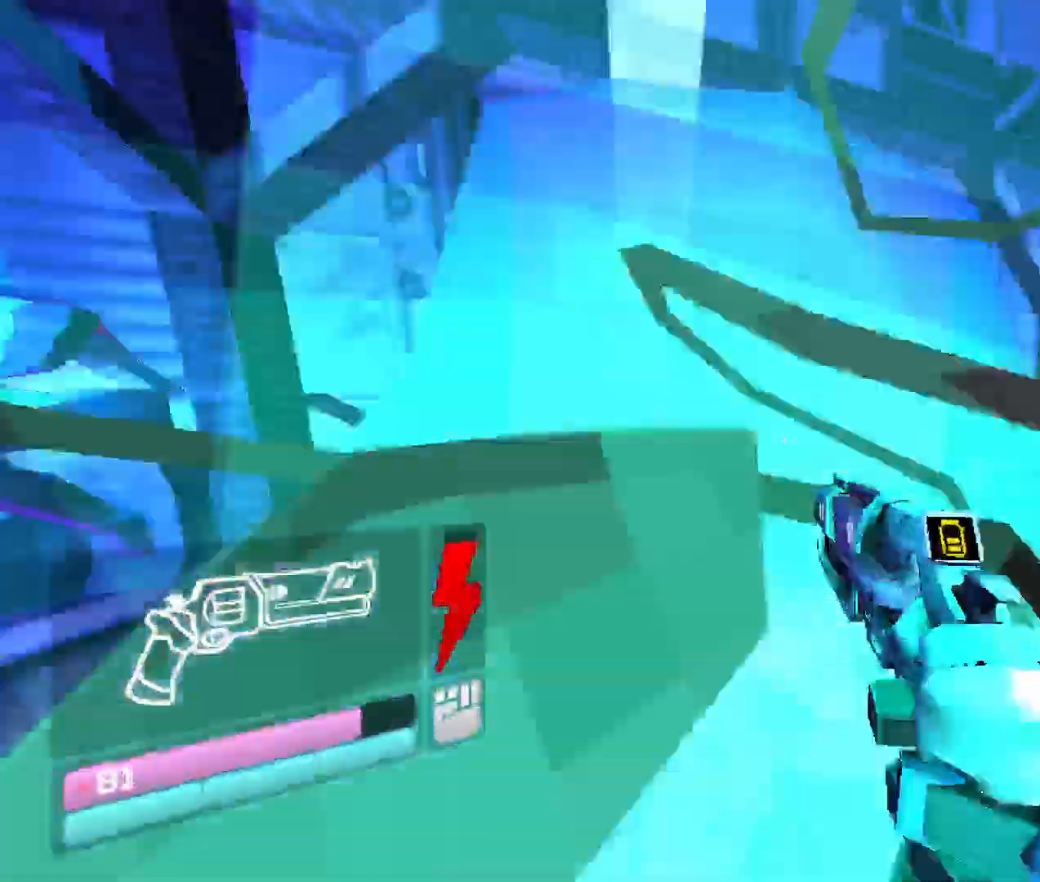
{"keys": ["w"], "mouse": [], "events": [[100, "w", "down"], [350, "w", "up"], [466, "w", "down"]]}
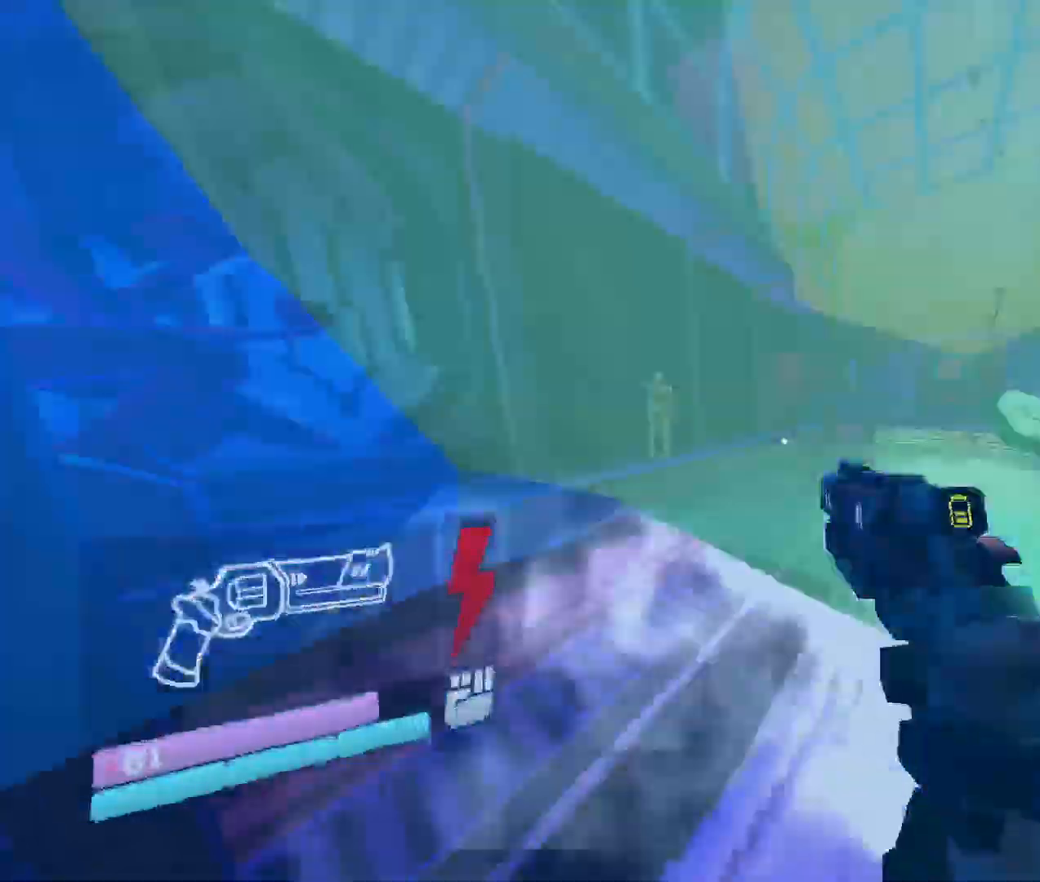
{"keys": ["w"], "mouse": [], "events": [[316, "3", "down"], [450, "3", "up"]]}
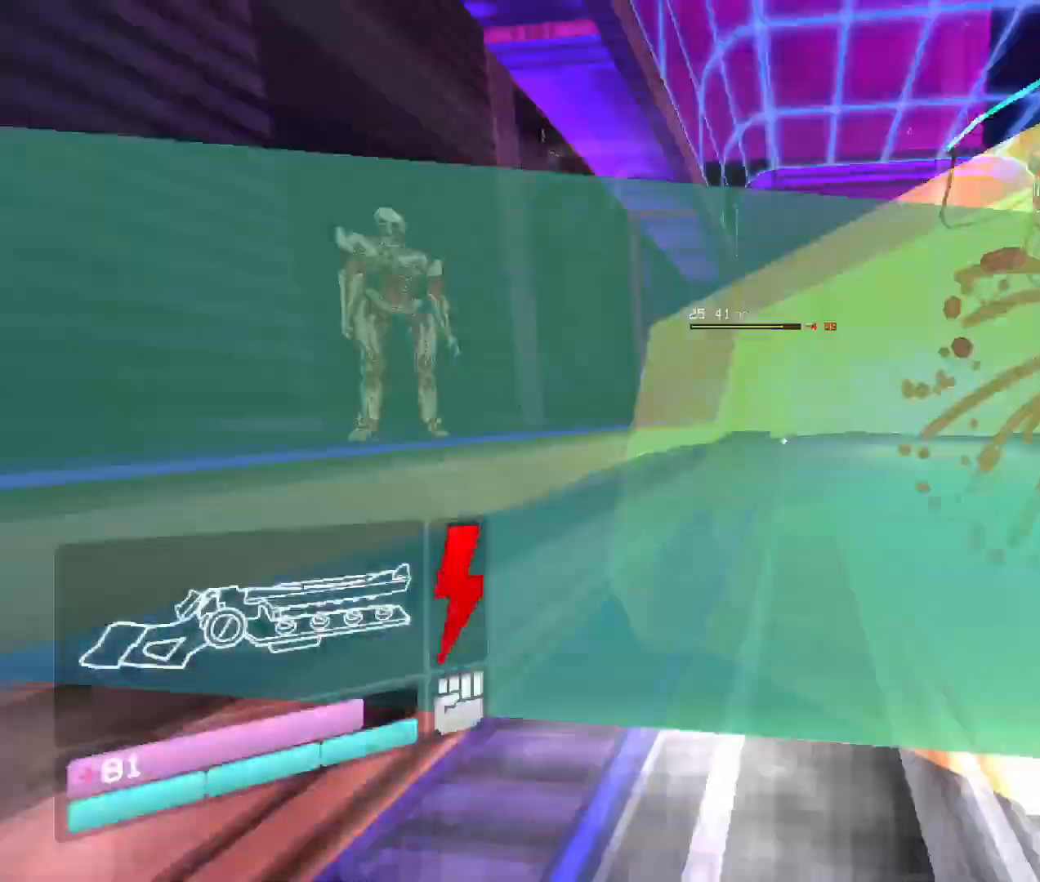
{"keys": ["space", "w"], "mouse": [], "events": [[33, "3", "down"], [150, "3", "up"], [366, "space", "down"]]}
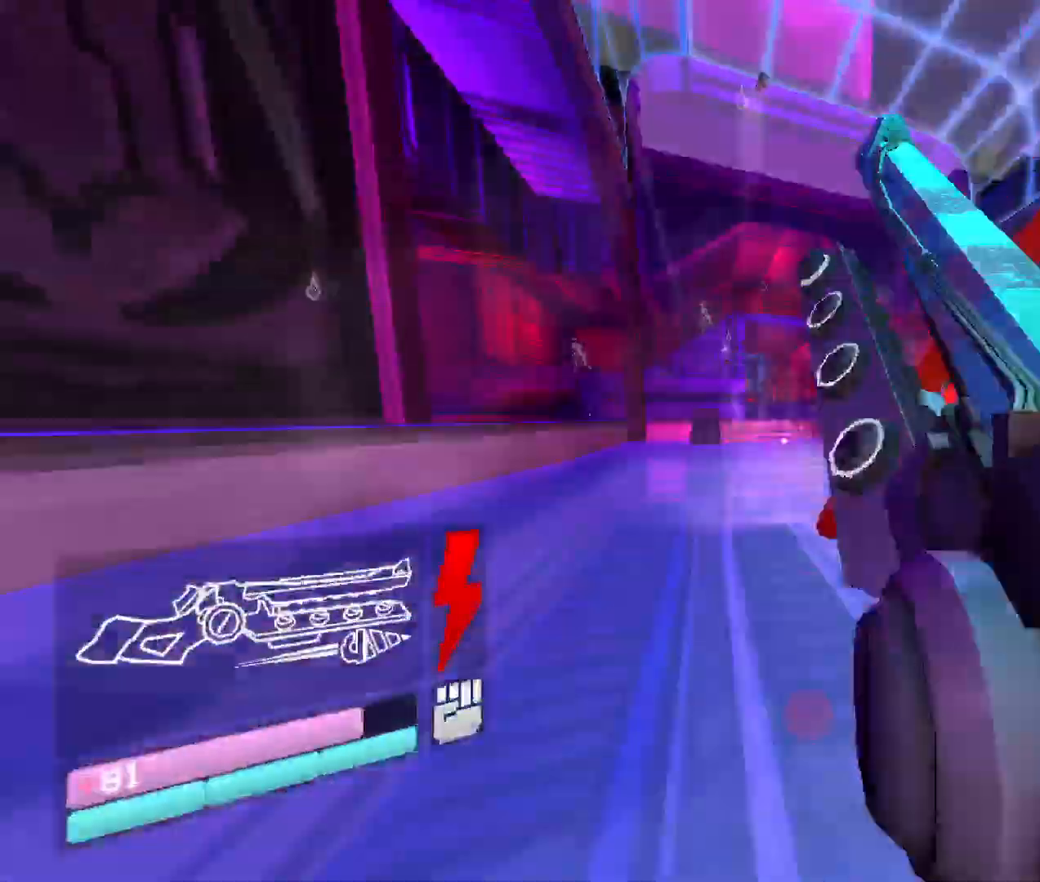
{"keys": ["s"], "mouse": [], "events": [[83, "space", "up"], [216, "w", "up"], [250, "s", "down"]]}
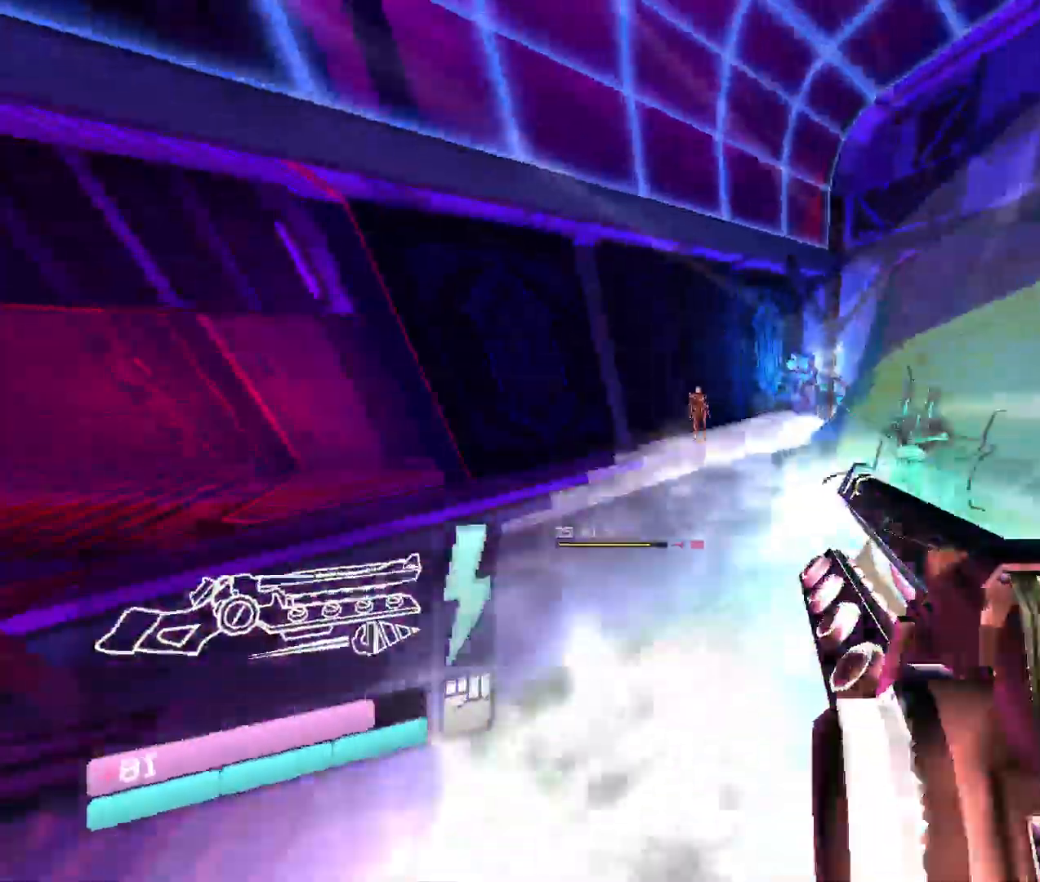
{"keys": ["s"], "mouse": [], "events": []}
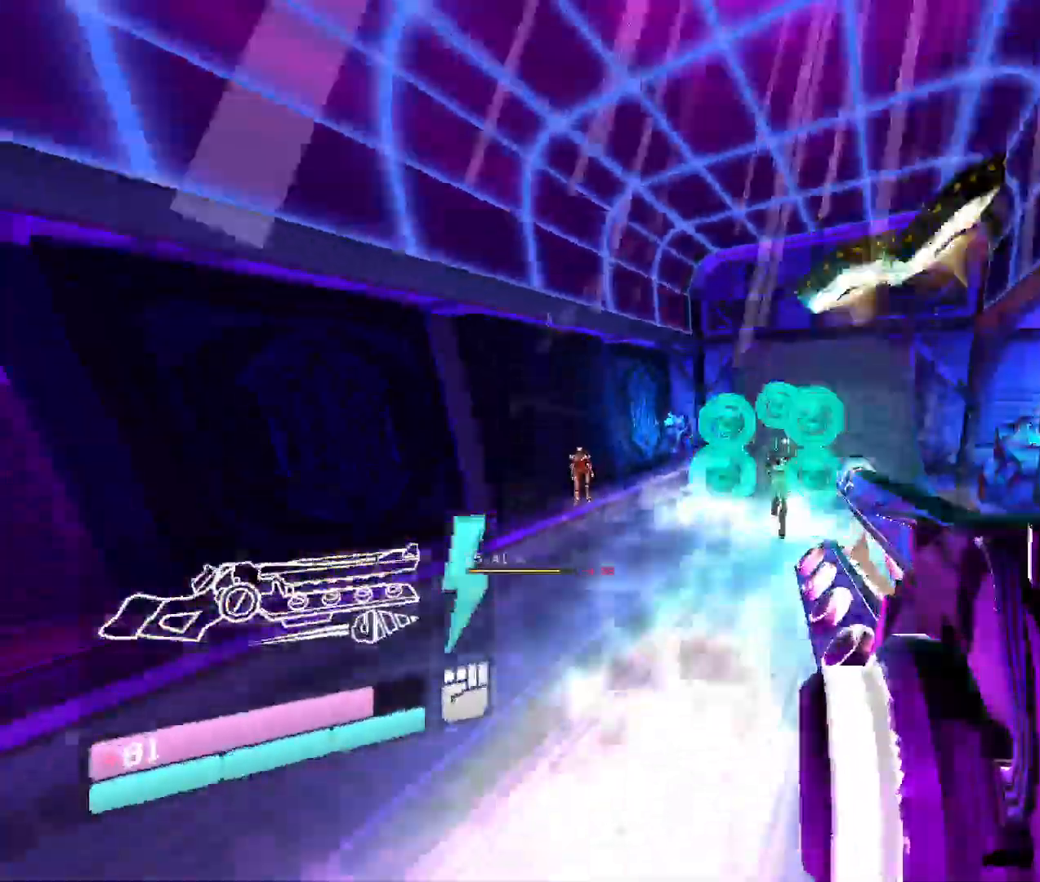
{"keys": ["w"], "mouse": [], "events": [[16, "s", "up"], [83, "w", "down"]]}
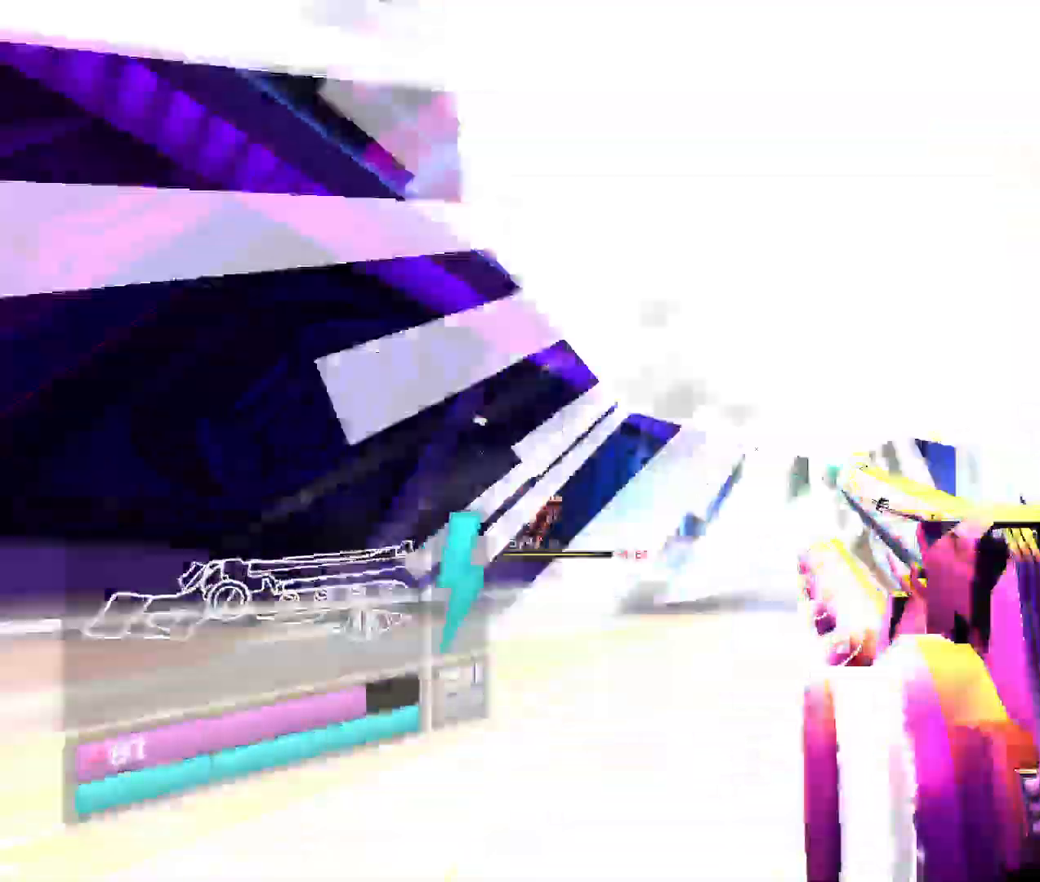
{"keys": ["s"], "mouse": [], "events": [[233, "w", "up"], [500, "s", "down"]]}
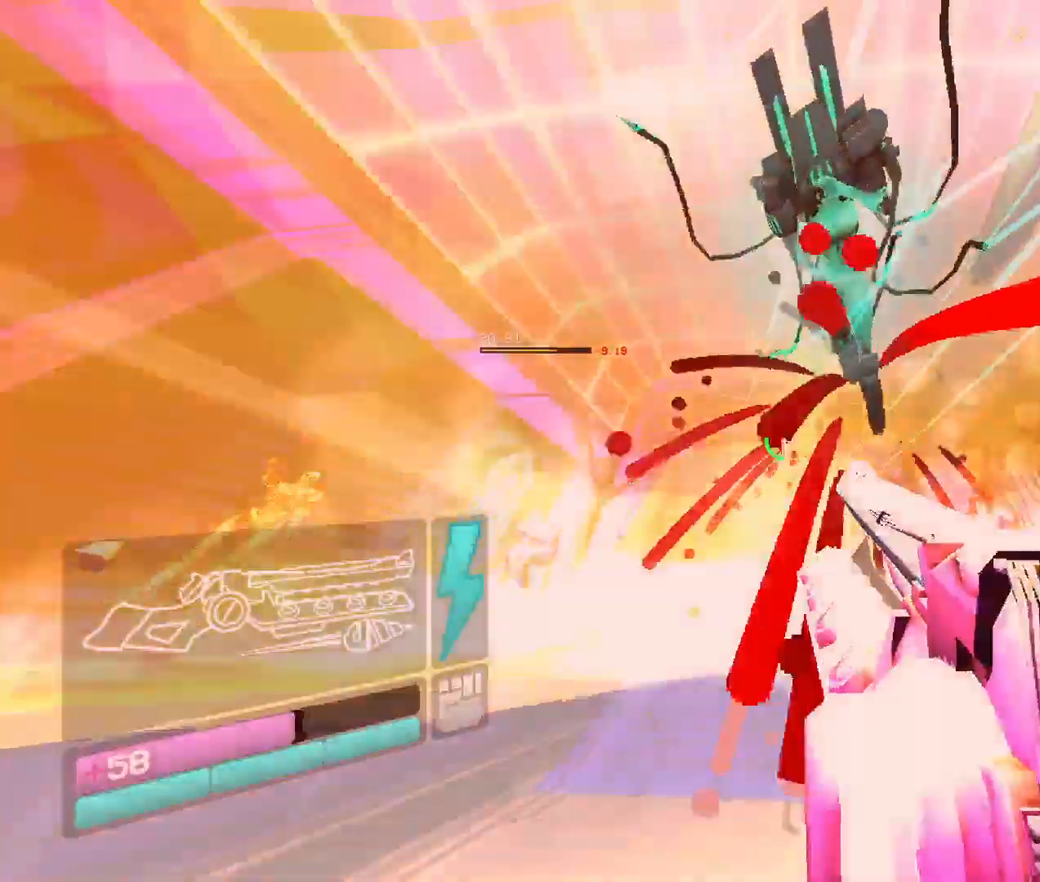
{"keys": ["s"], "mouse": [], "events": [[16, "space", "down"], [216, "space", "up"]]}
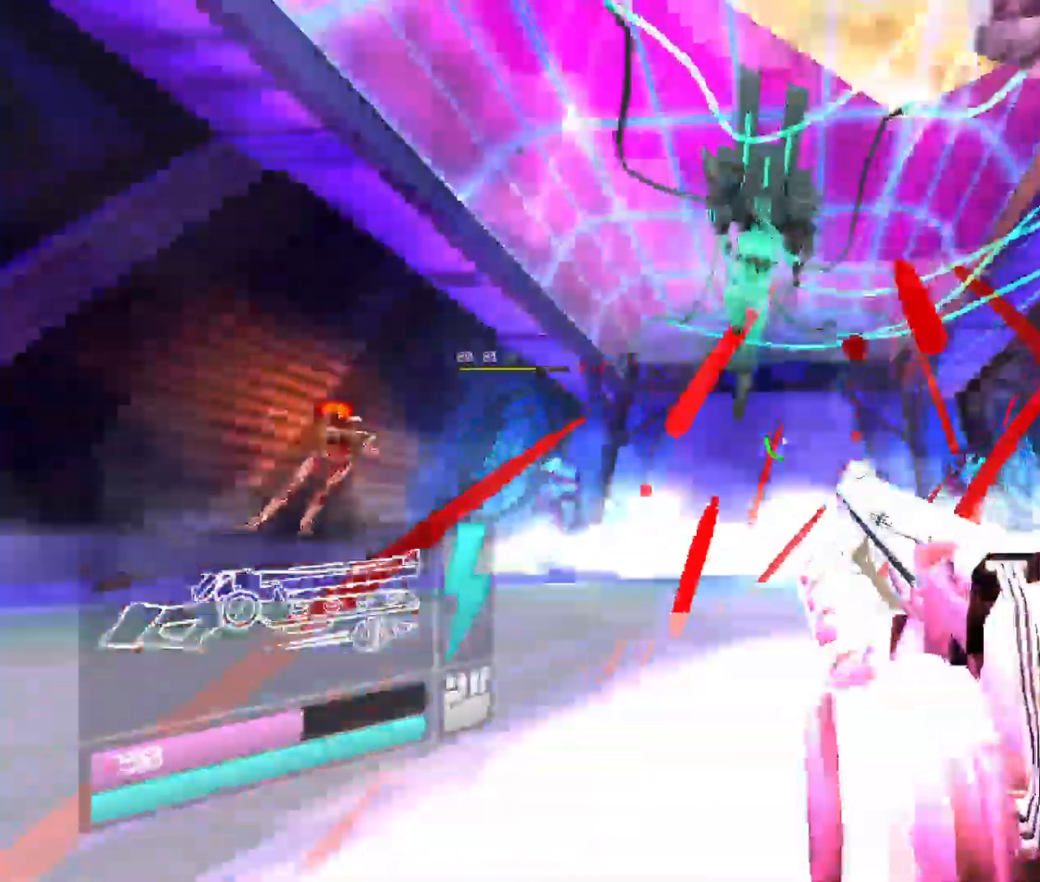
{"keys": ["s"], "mouse": [], "events": []}